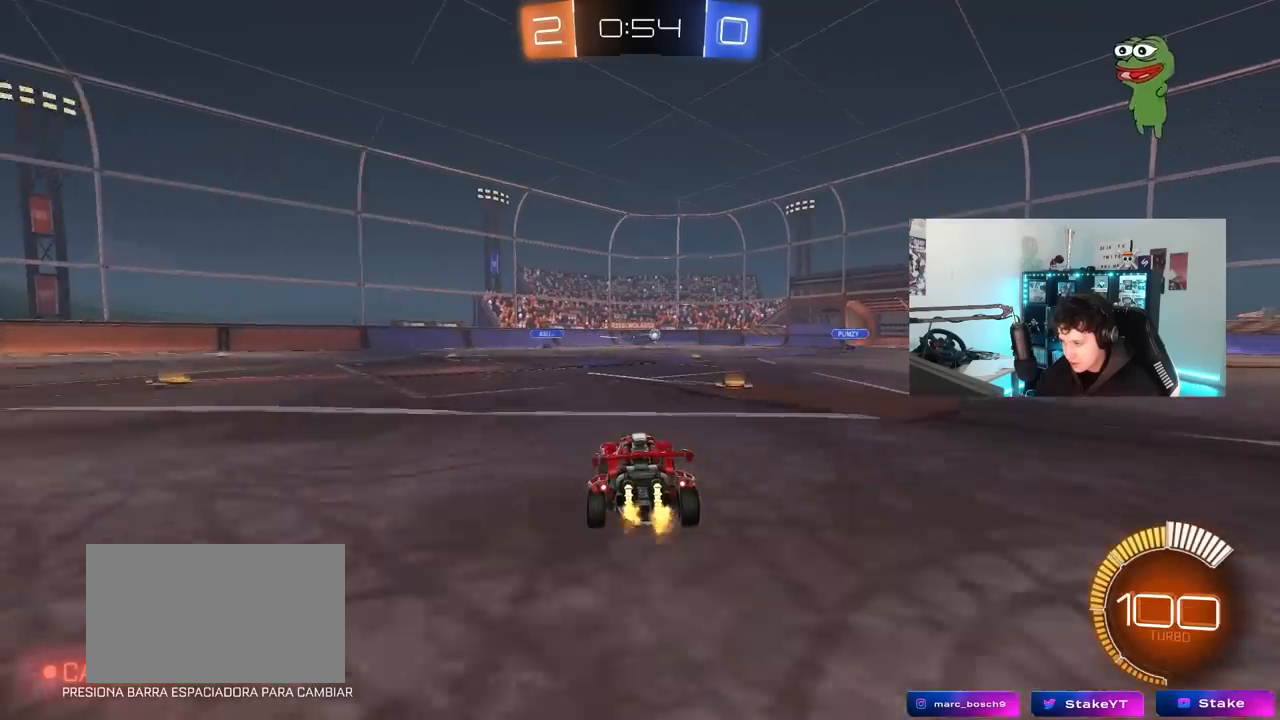
Gameplay with keyboard and mouse; each line is a JSON object with the keys and mouse buttons held at the frame after it. "events" lists presses ("down") and releases ("up") of "1", "2", "3", "4", "5", "a", "alt", "c", "caps_lock", "ctrl", "d", "e", "f", "g", "q", "r", "s", "shift", "space", "t", "tab", "v", "w", "x", "z", "mouse_left", "mouse_wheel" and "mouse_right" between this image and that frame as [ms after this image, input, new state], when the widget could be followed in between. "mouse_left", "mouse_wheel", "mouse_right" = the "left", "wheel", "right" buttons of the "mouse" list. No other keys are recorded. "wheel" means that the mouse wheel is clicked or scrolled. "mouse_move" is the direction in which the mouse moves at that frame (one of eight, or "still"), when it could be read.
{"keys": ["d"], "mouse": [], "mouse_move": "still", "events": [[117, "d", "up"], [267, "d", "down"], [300, "a", "down"], [350, "d", "up"], [400, "a", "up"], [450, "d", "down"], [450, "w", "up"]]}
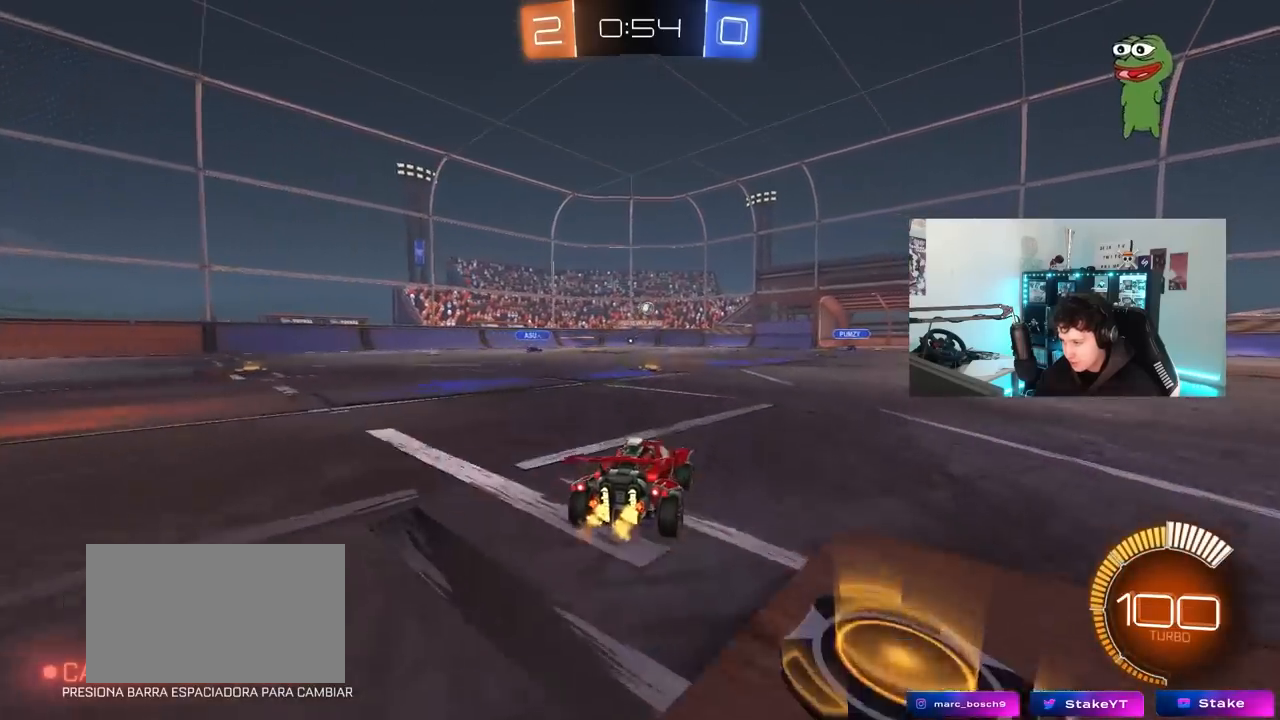
{"keys": ["d", "w"], "mouse": [], "mouse_move": "still", "events": [[133, "s", "down"], [233, "s", "up"], [367, "w", "down"]]}
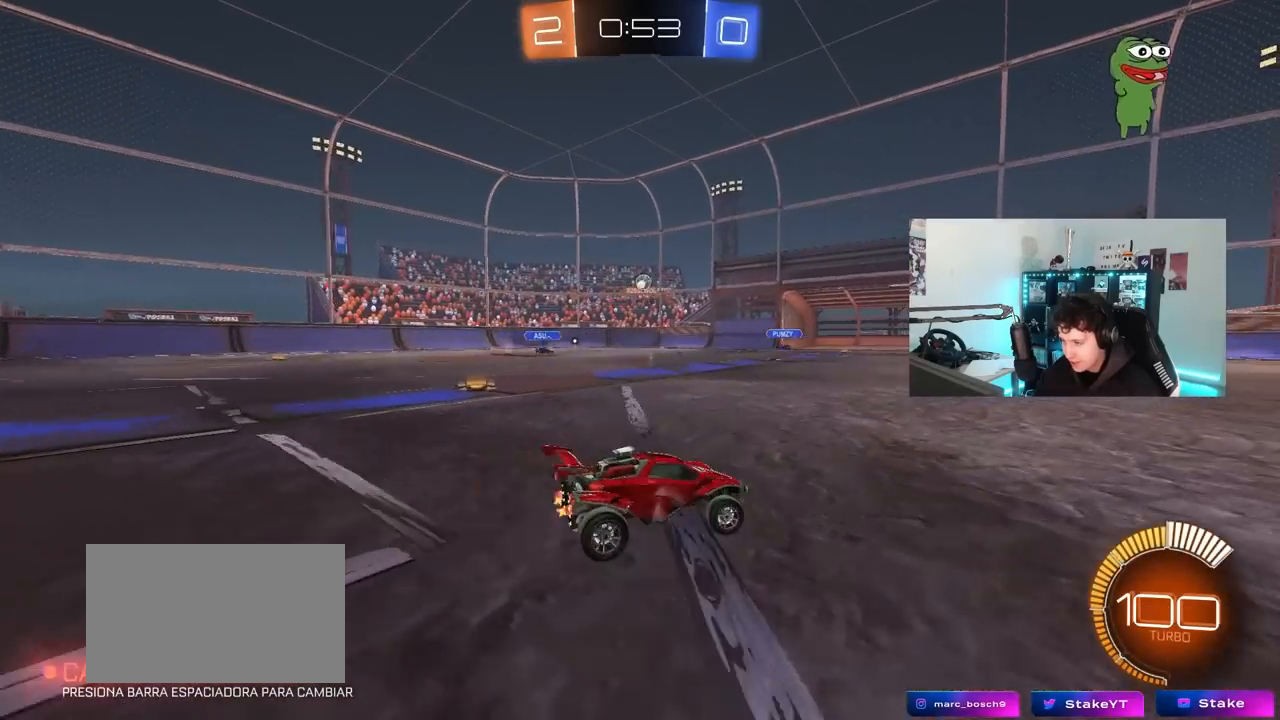
{"keys": ["a", "w"], "mouse": [], "mouse_move": "still", "events": [[17, "d", "up"], [200, "d", "down"], [283, "d", "up"], [483, "a", "down"]]}
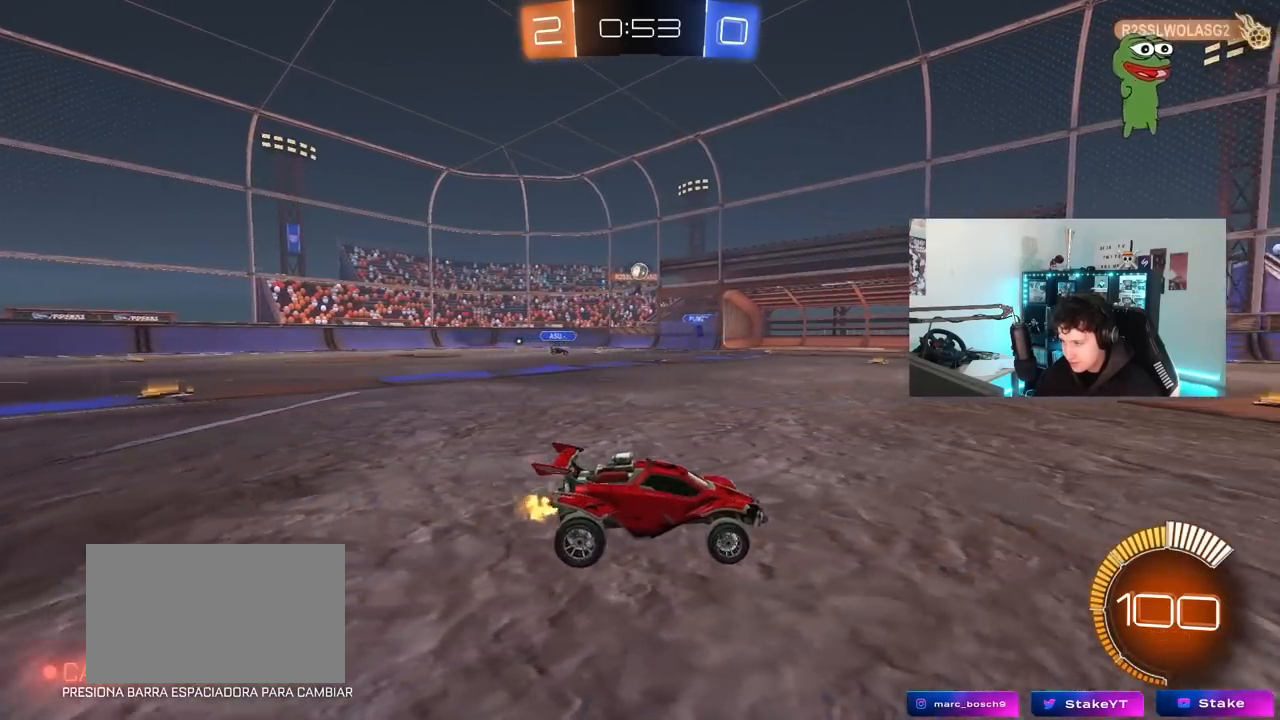
{"keys": ["d", "w"], "mouse": ["left"], "mouse_move": "still", "events": [[217, "a", "up"], [217, "mouse_left", "down"], [450, "d", "down"]]}
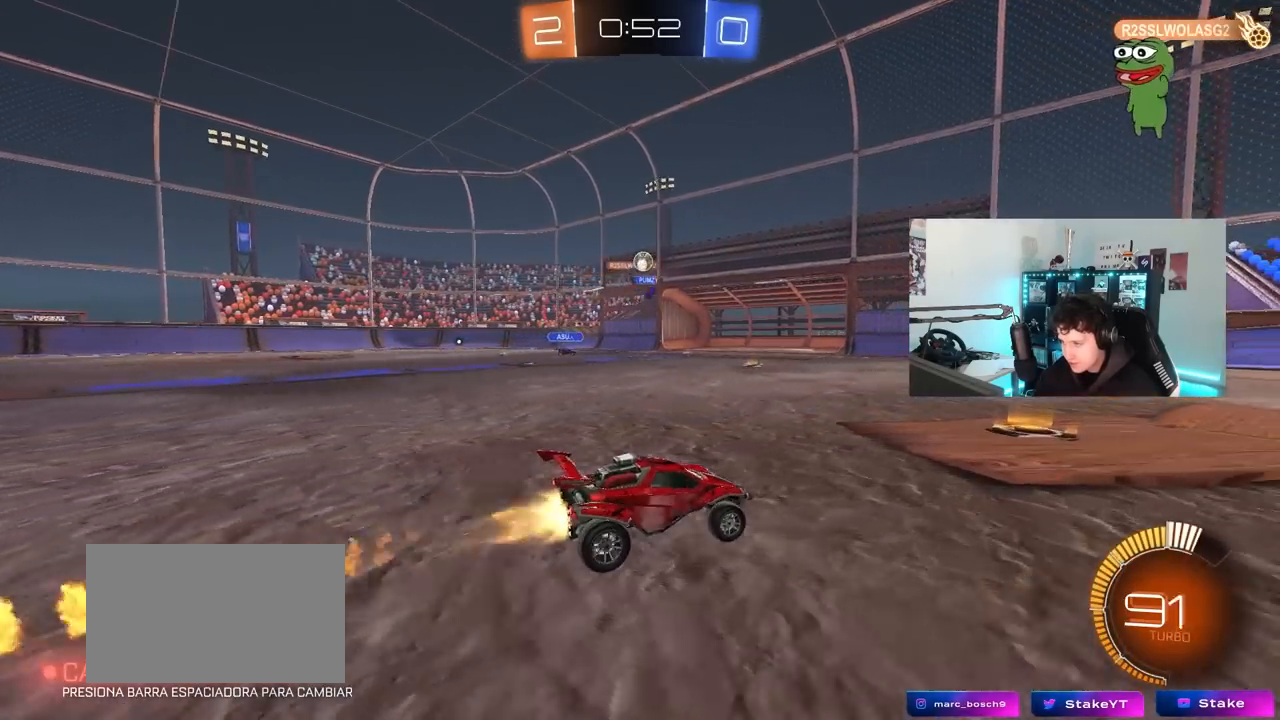
{"keys": ["w"], "mouse": [], "mouse_move": "still", "events": [[50, "d", "up"], [50, "mouse_left", "up"], [233, "d", "down"], [367, "d", "up"]]}
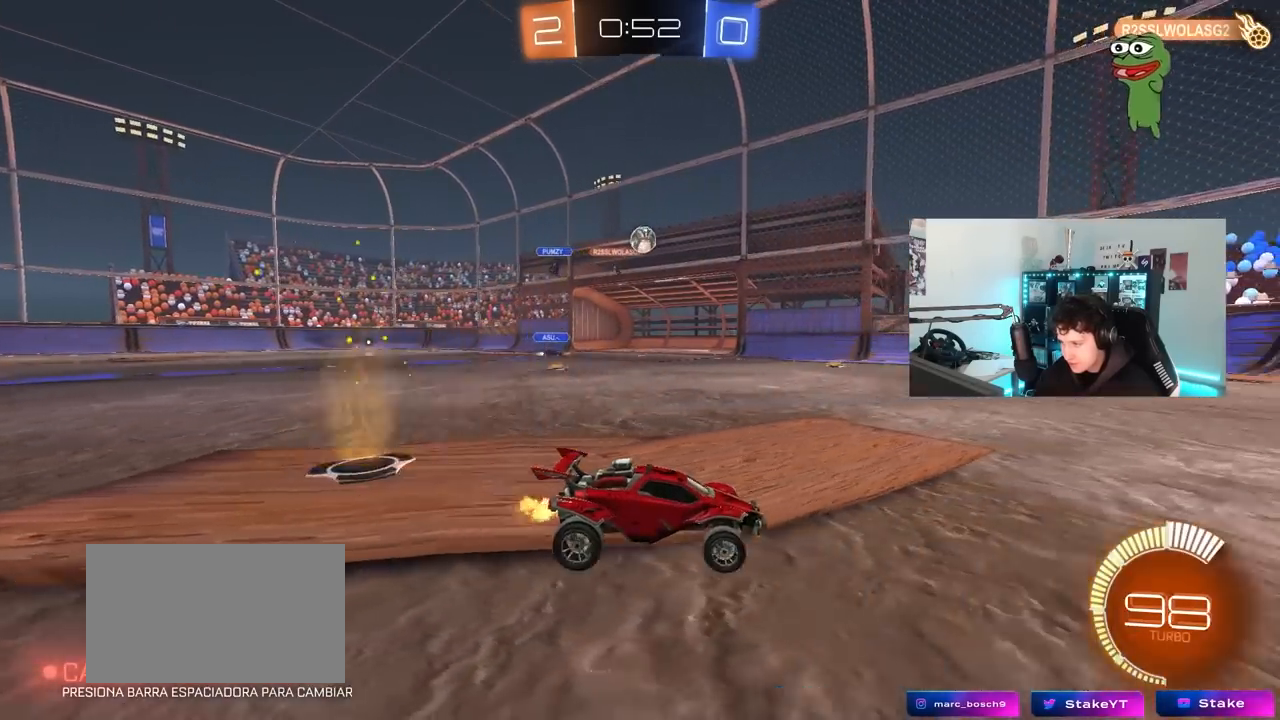
{"keys": ["w"], "mouse": [], "mouse_move": "still", "events": [[17, "a", "down"], [100, "a", "up"], [283, "d", "down"], [383, "d", "up"]]}
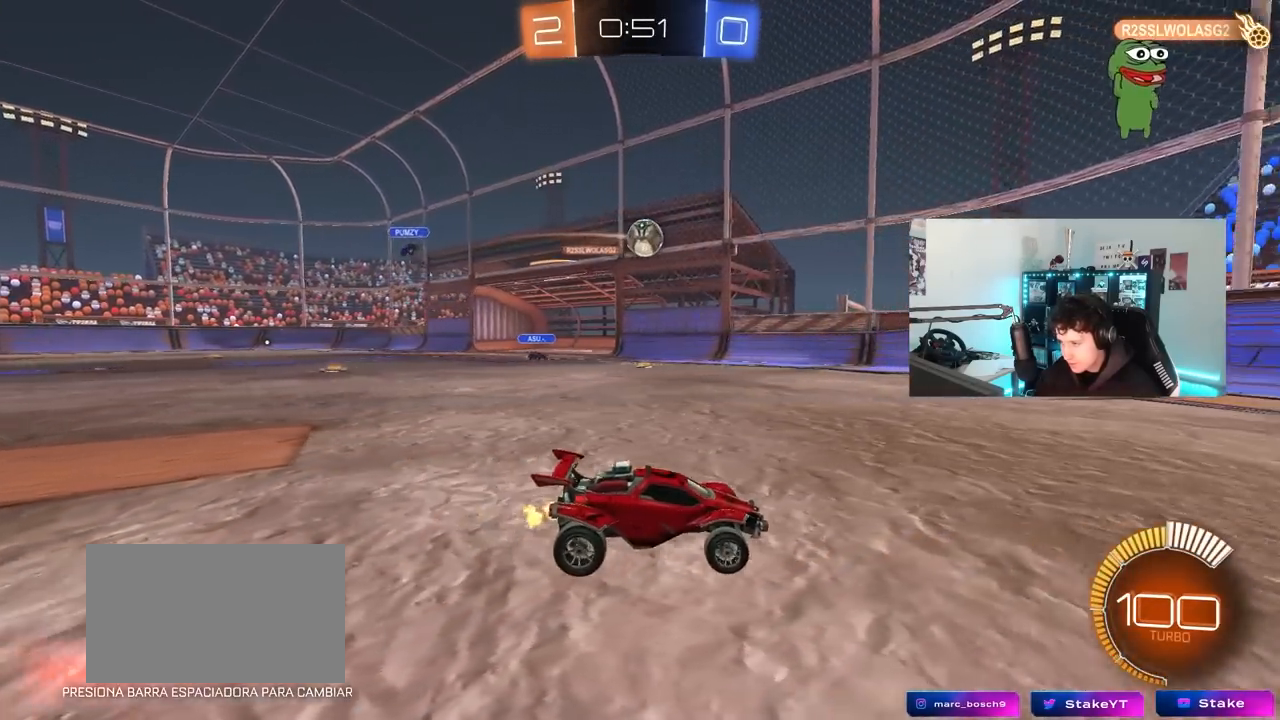
{"keys": ["d", "s"], "mouse": [], "mouse_move": "still", "events": [[67, "a", "down"], [167, "a", "up"], [267, "d", "down"], [350, "w", "up"], [400, "d", "up"], [450, "s", "down"], [500, "d", "down"]]}
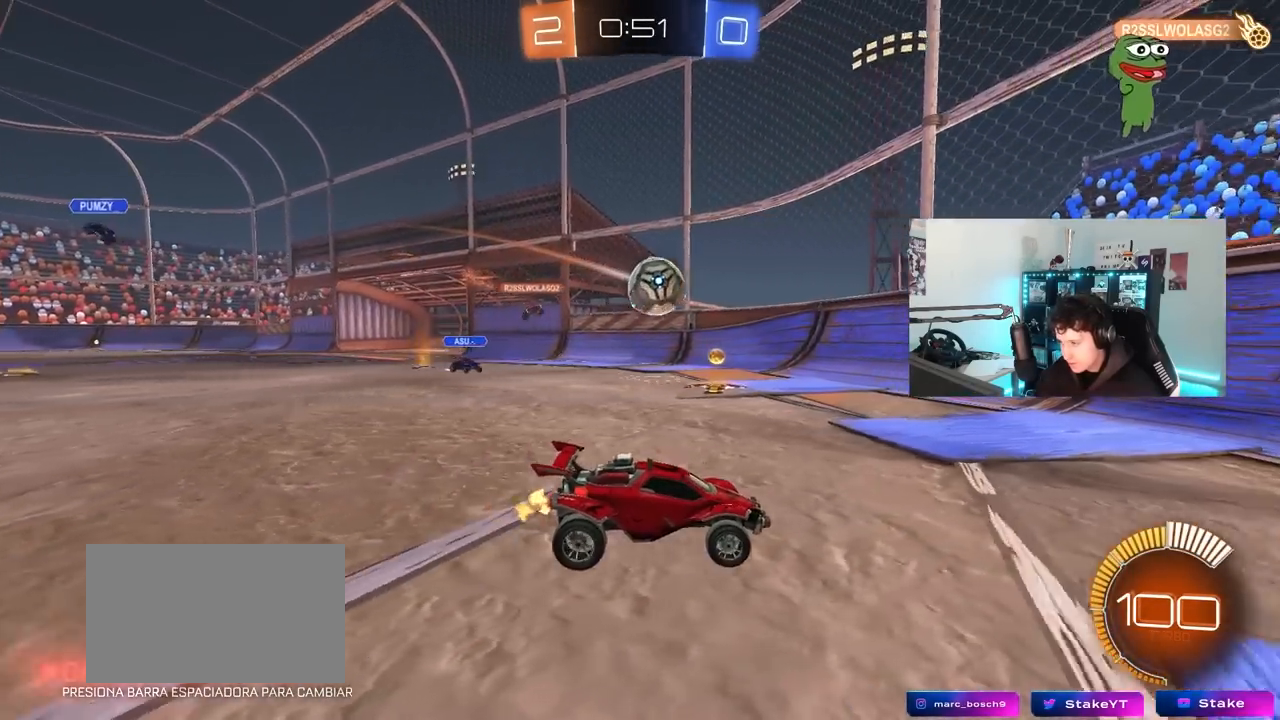
{"keys": ["a", "w"], "mouse": ["left"], "mouse_move": "down", "events": [[183, "s", "up"], [283, "w", "down"], [367, "d", "up"], [417, "mouse_left", "down"], [467, "a", "down"]]}
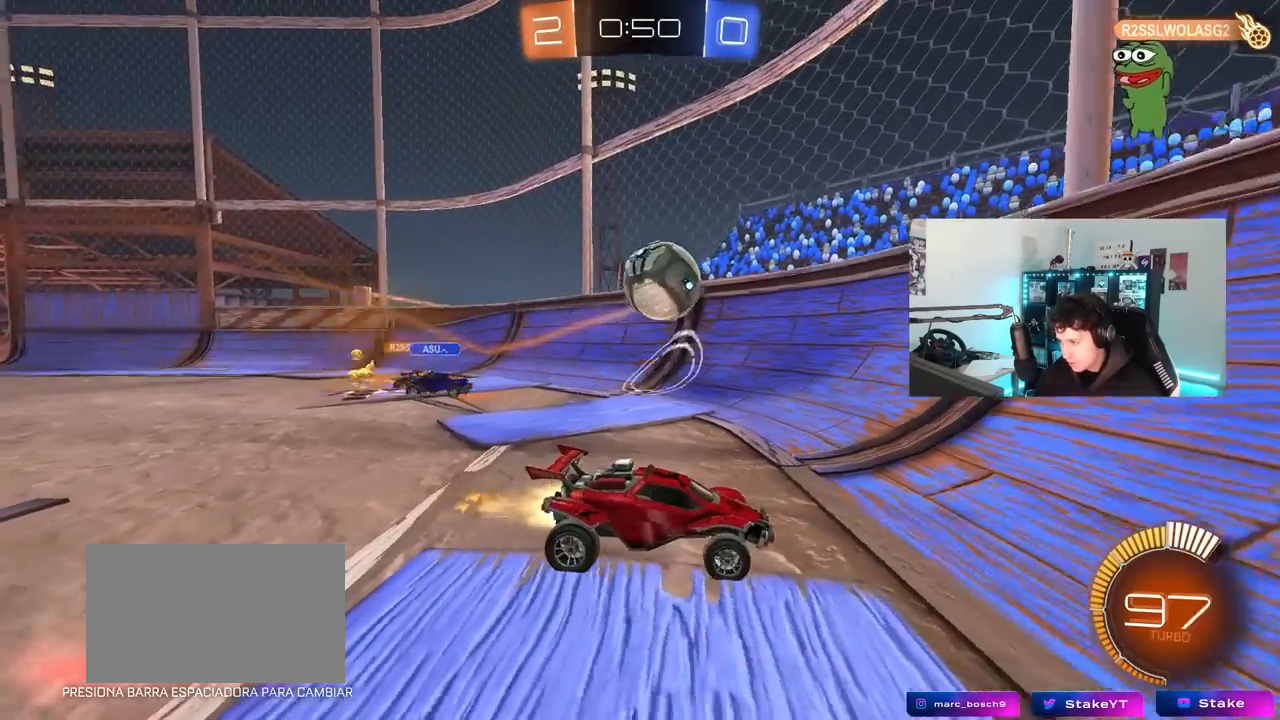
{"keys": ["w"], "mouse": ["left"], "mouse_move": "down-left", "events": [[50, "a", "up"], [150, "d", "down"], [200, "mouse_left", "up"], [250, "d", "up"], [283, "mouse_left", "down"], [383, "a", "down"], [483, "a", "up"]]}
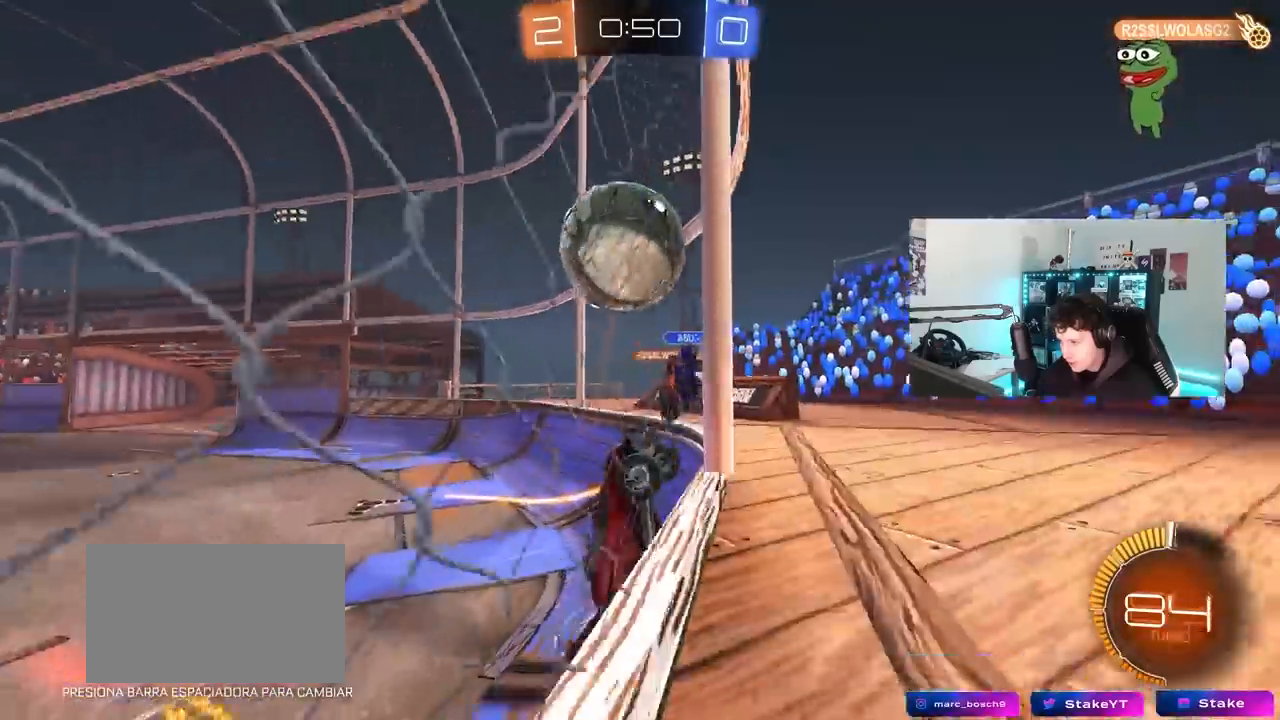
{"keys": ["a", "s", "shift"], "mouse": [], "mouse_move": "still", "events": [[67, "mouse_left", "up"], [117, "mouse_right", "down"], [117, "w", "up"], [250, "a", "down"], [250, "d", "down"], [250, "s", "down"], [300, "d", "up"], [300, "mouse_right", "up"], [300, "shift", "down"]]}
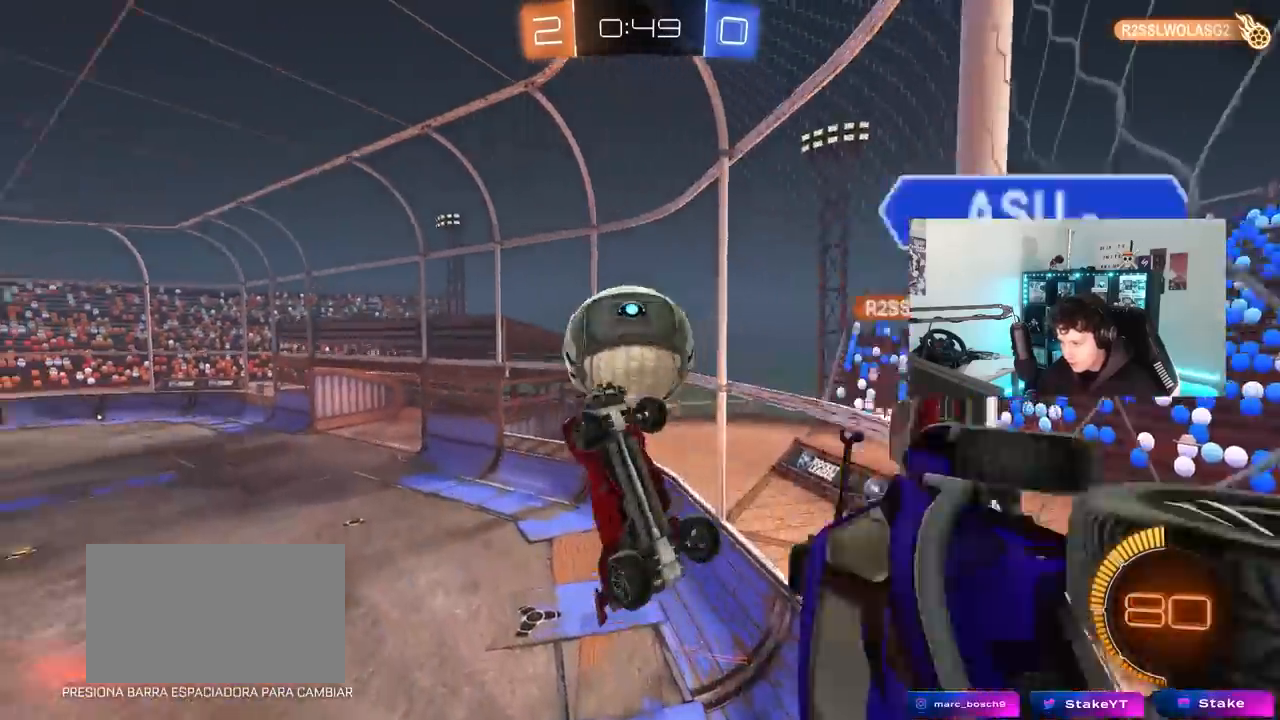
{"keys": ["shift", "w"], "mouse": ["left"], "mouse_move": "still", "events": [[183, "mouse_left", "down"], [317, "s", "up"], [467, "w", "down"], [500, "a", "up"]]}
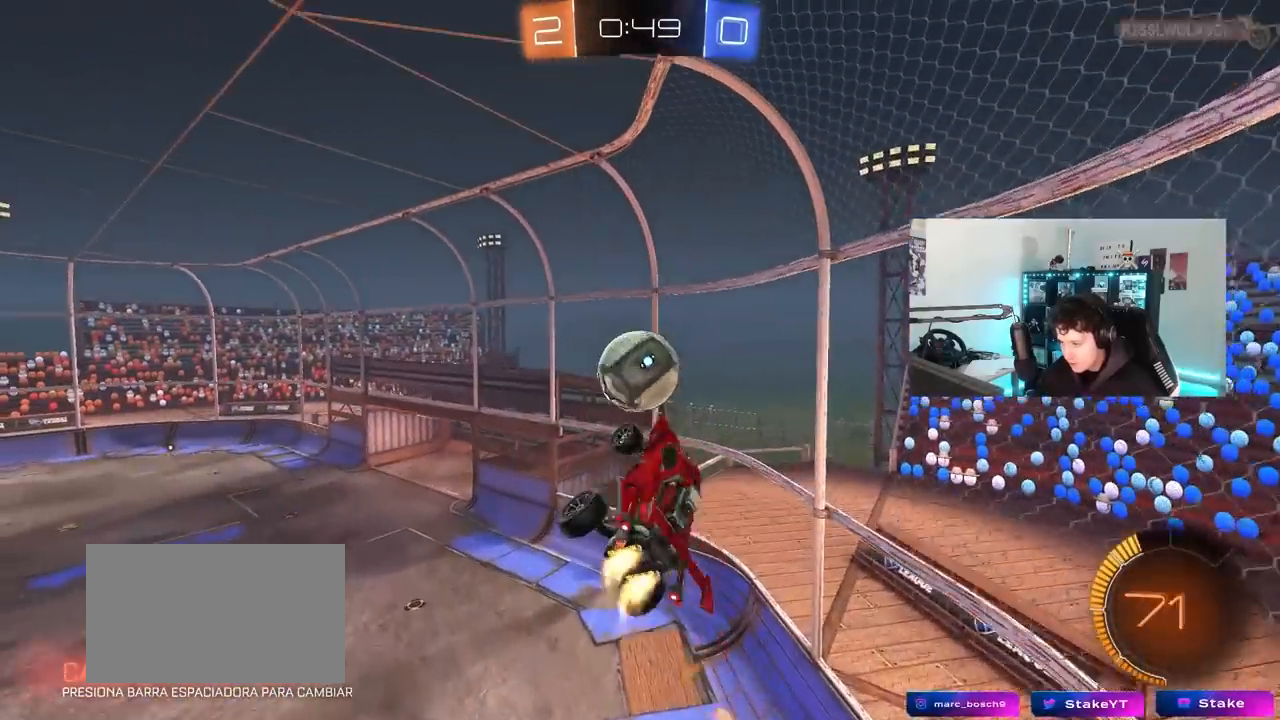
{"keys": ["d", "s", "shift"], "mouse": [], "mouse_move": "still", "events": [[100, "mouse_right", "down"], [200, "d", "down"], [200, "mouse_left", "up"], [200, "w", "up"], [250, "s", "down"], [283, "mouse_right", "up"]]}
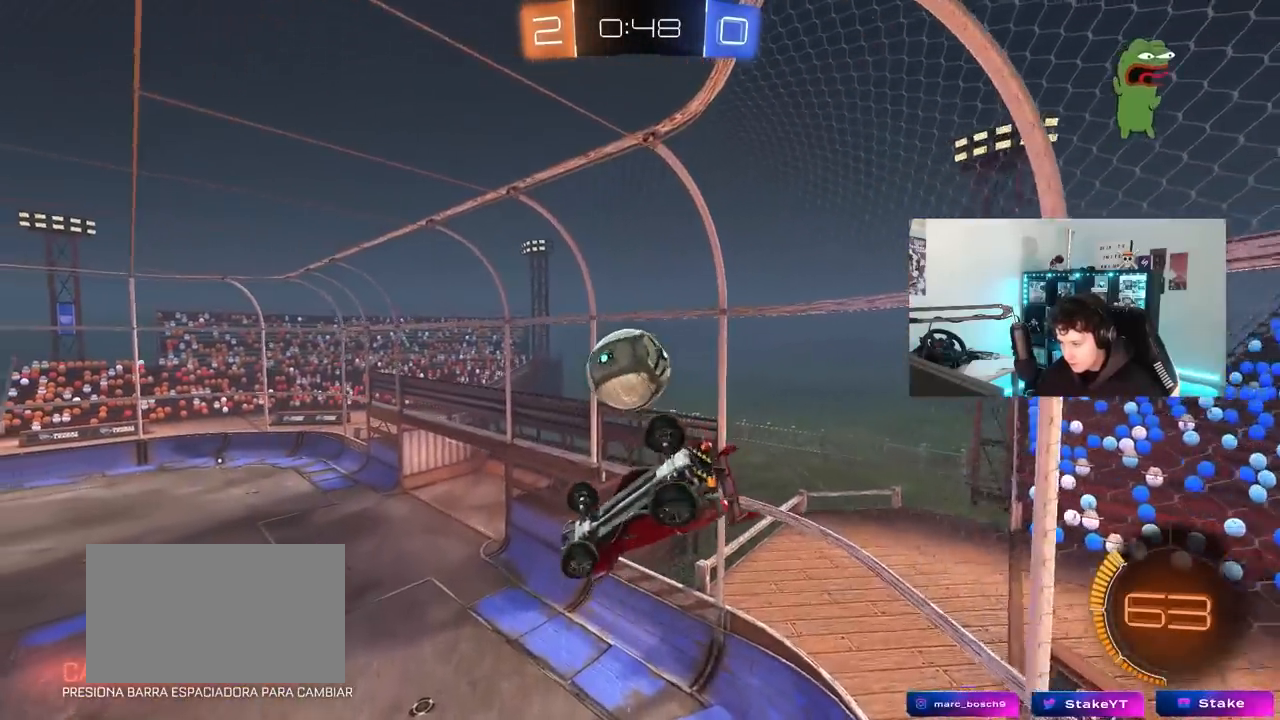
{"keys": ["a"], "mouse": [], "mouse_move": "still", "events": [[17, "s", "up"], [67, "s", "down"], [117, "mouse_left", "down"], [300, "d", "up"], [300, "shift", "up"], [400, "mouse_left", "up"], [400, "s", "up"], [450, "a", "down"]]}
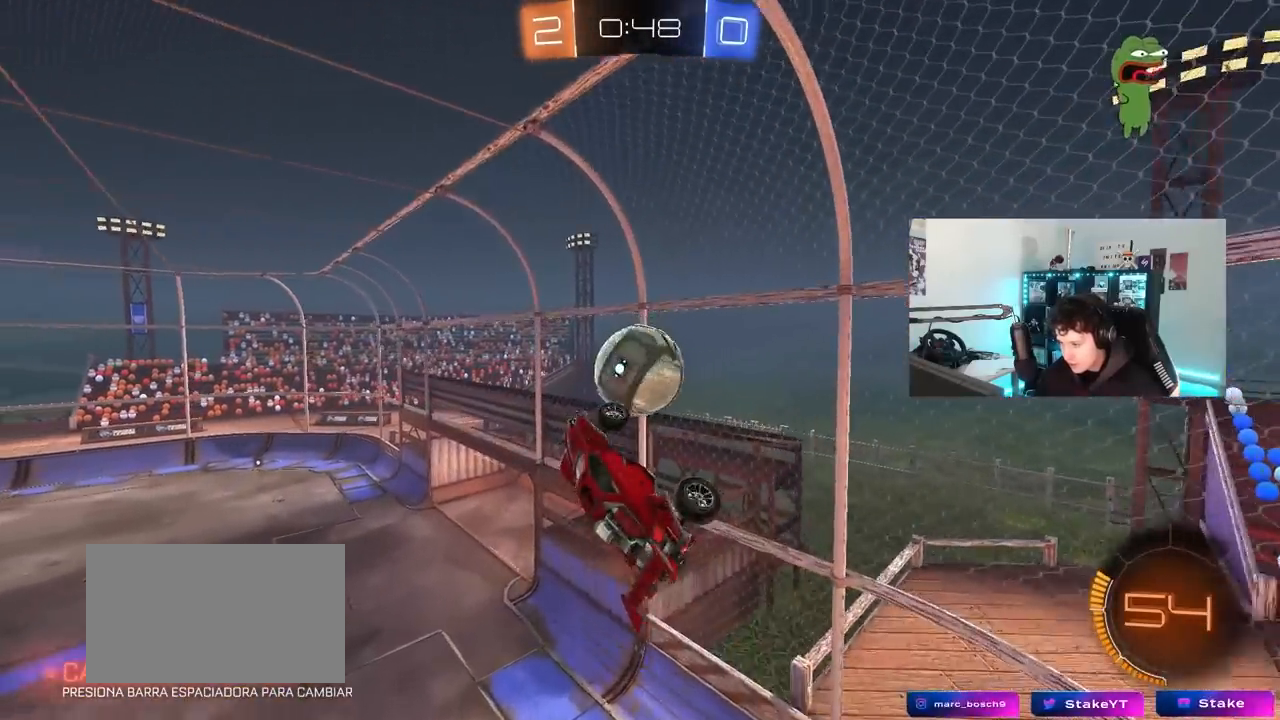
{"keys": [], "mouse": [], "mouse_move": "still", "events": [[83, "a", "up"], [183, "w", "down"], [267, "w", "up"], [317, "mouse_left", "down"], [417, "s", "down"], [500, "mouse_left", "up"], [500, "s", "up"]]}
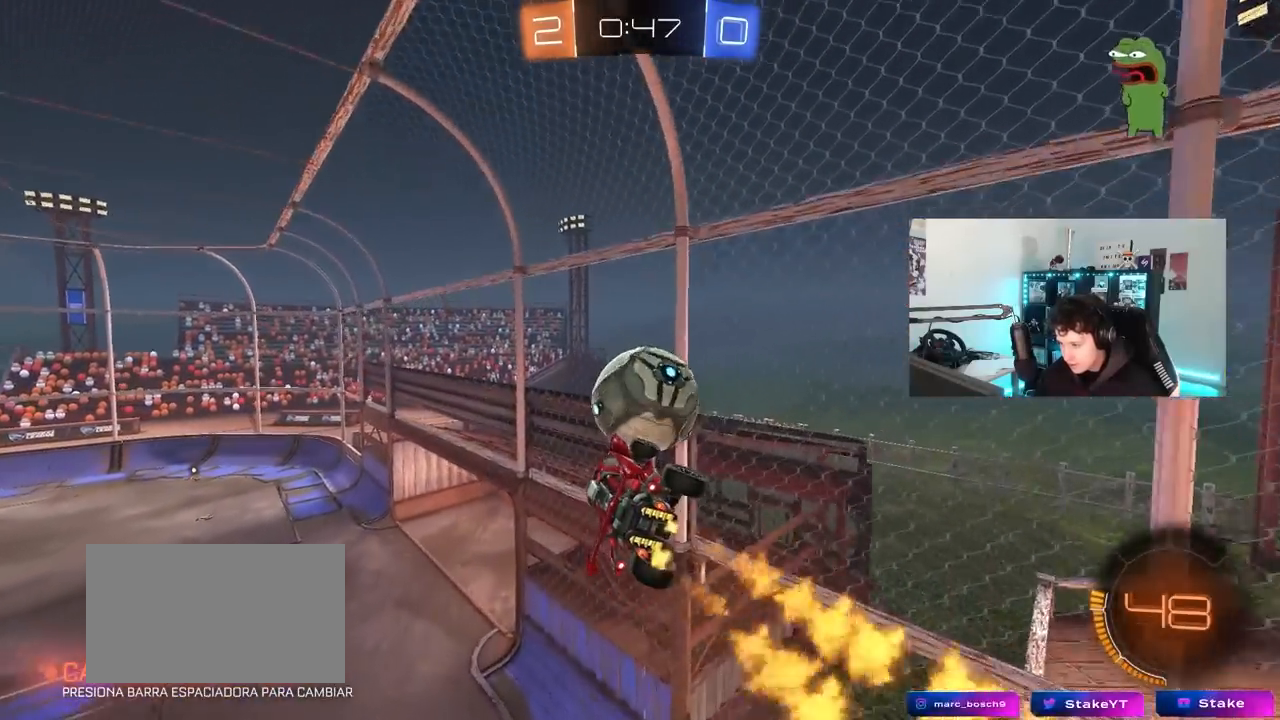
{"keys": ["d"], "mouse": ["left"], "mouse_move": "down", "events": [[50, "shift", "down"], [100, "a", "down"], [100, "s", "down"], [150, "shift", "up"], [250, "a", "up"], [250, "s", "up"], [283, "s", "down"], [333, "a", "down"], [383, "a", "up"], [383, "mouse_left", "down"], [383, "s", "up"], [433, "d", "down"]]}
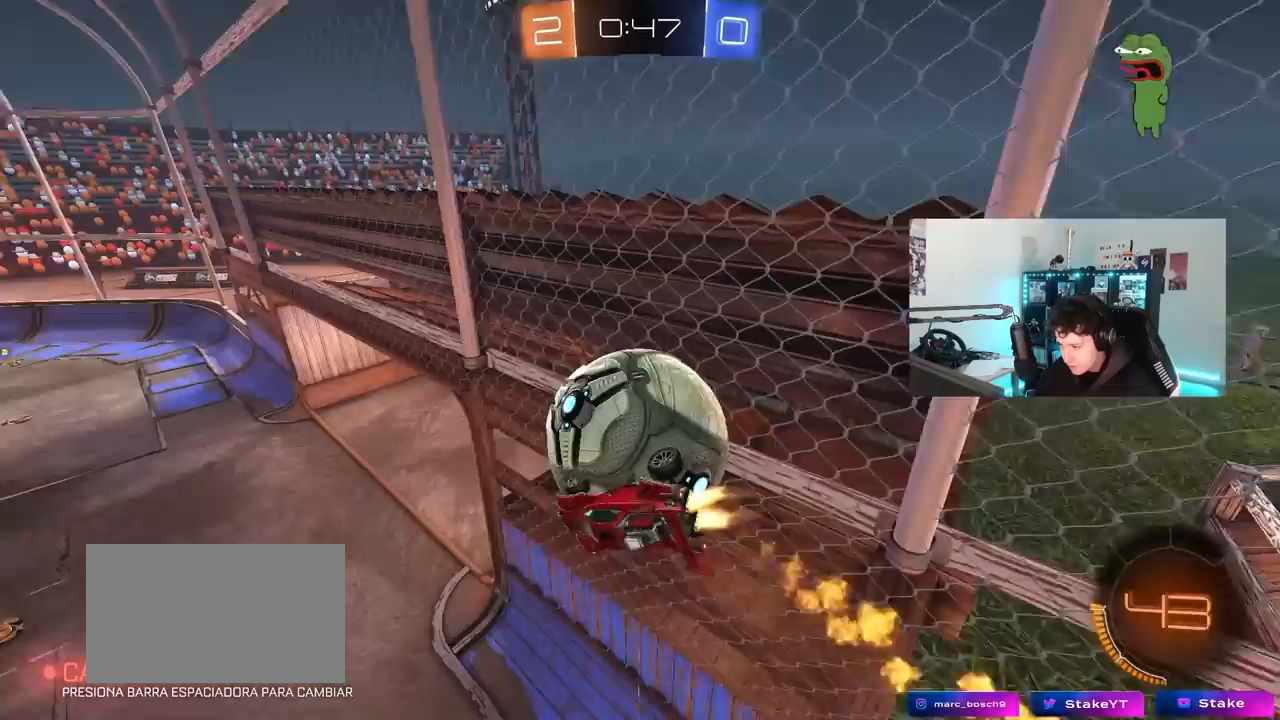
{"keys": ["d", "q"], "mouse": ["left"], "mouse_move": "still", "events": [[17, "w", "down"], [117, "shift", "down"], [267, "mouse_left", "up"], [350, "shift", "up"], [350, "w", "up"], [450, "q", "down"], [500, "mouse_left", "down"]]}
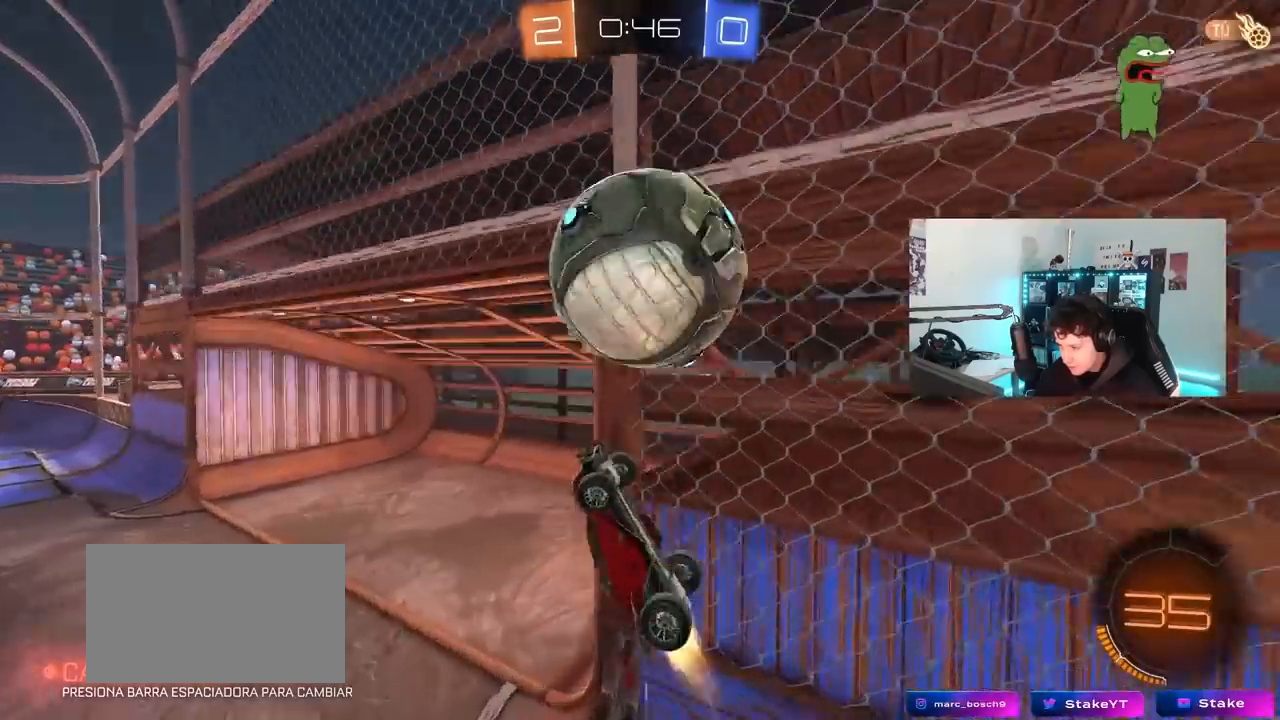
{"keys": ["d"], "mouse": [], "mouse_move": "down-left", "events": [[33, "mouse_right", "down"], [233, "mouse_left", "up"], [233, "mouse_right", "up"], [417, "q", "up"]]}
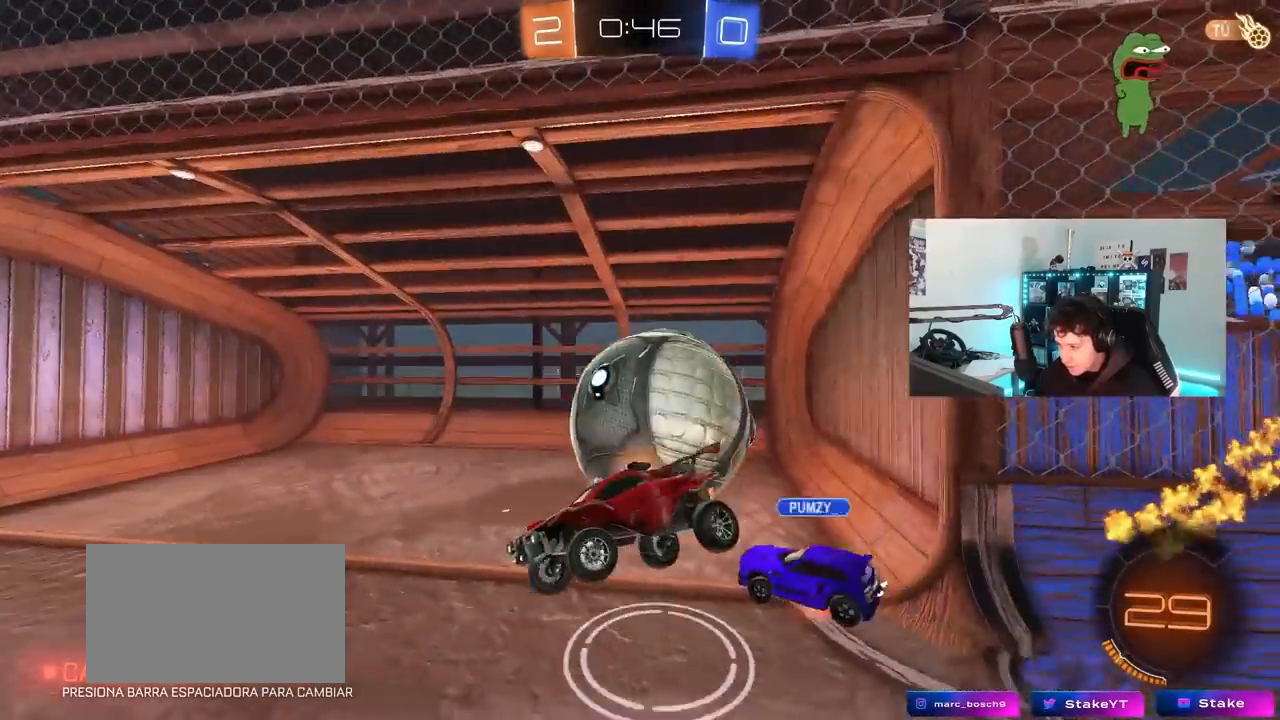
{"keys": [], "mouse": [], "mouse_move": "still", "events": [[333, "d", "up"]]}
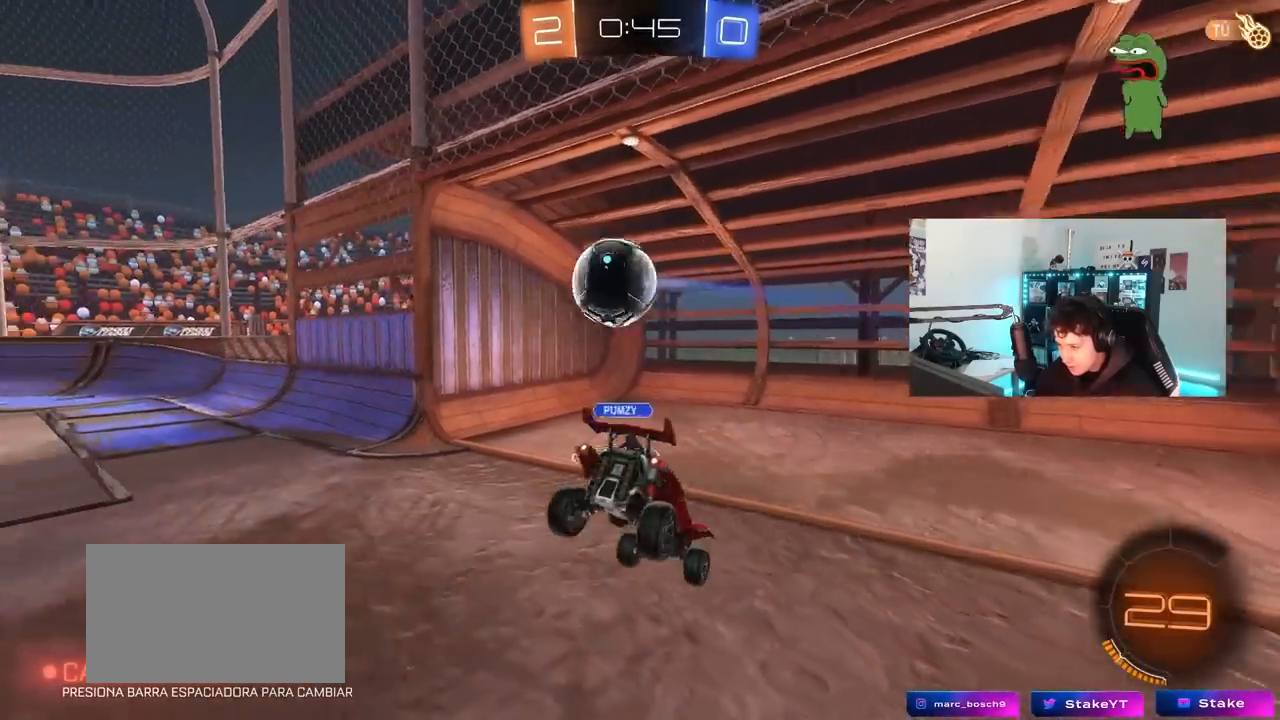
{"keys": [], "mouse": [], "mouse_move": "still", "events": [[67, "space", "down"], [117, "tab", "down"], [250, "space", "up"], [500, "tab", "up"]]}
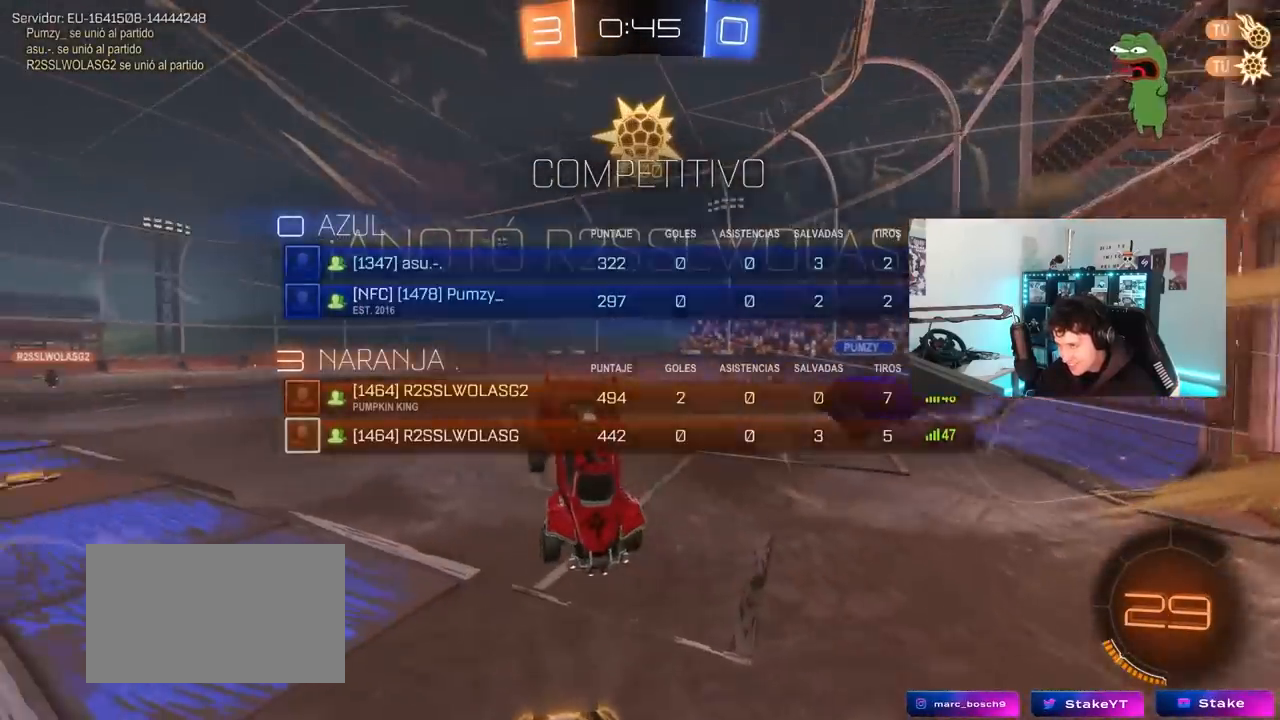
{"keys": ["d", "w"], "mouse": [], "mouse_move": "up-right", "events": [[33, "d", "down"], [183, "w", "down"], [233, "d", "up"], [417, "d", "down"]]}
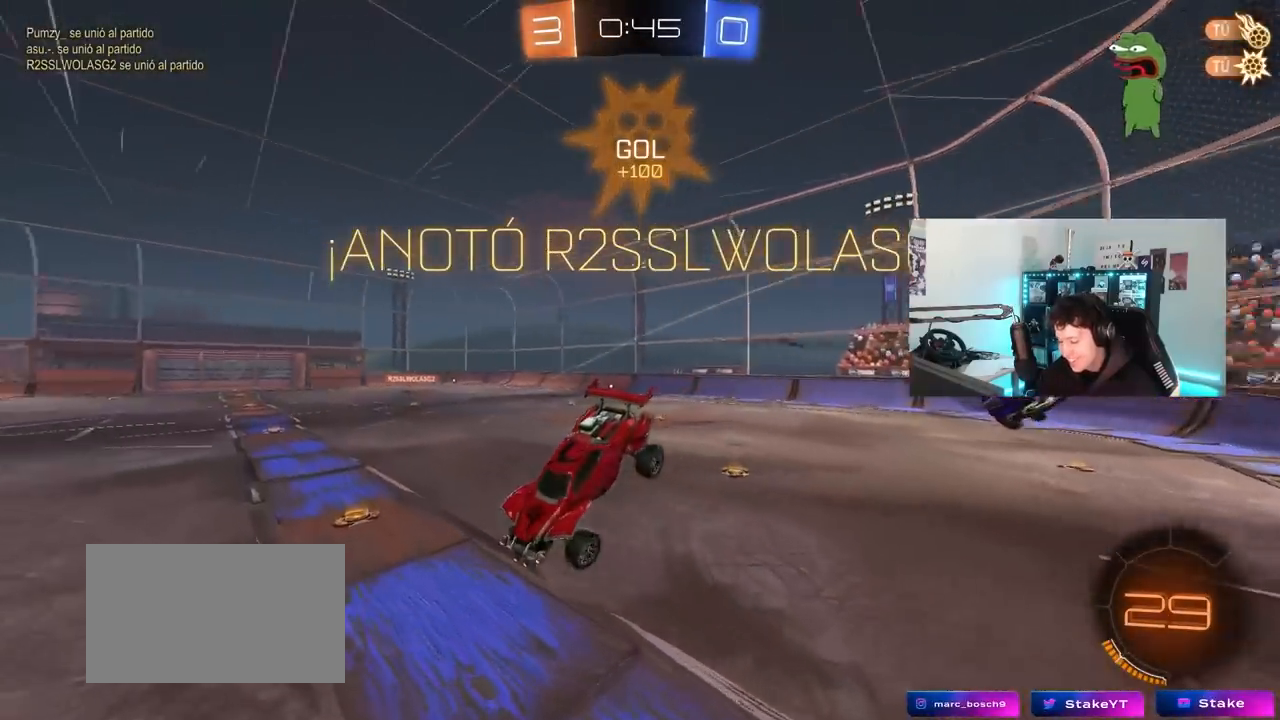
{"keys": ["d", "q", "w"], "mouse": [], "mouse_move": "still", "events": [[67, "q", "down"], [200, "w", "up"], [283, "w", "down"]]}
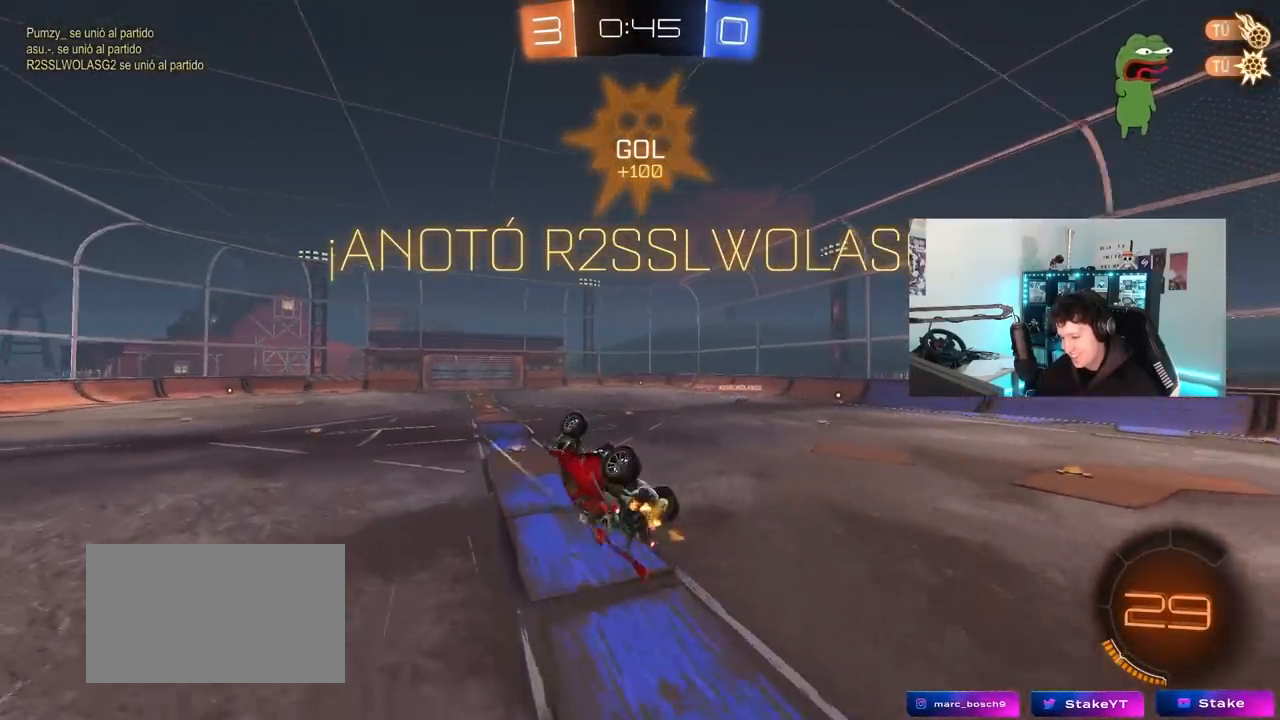
{"keys": ["a", "q"], "mouse": [], "mouse_move": "still", "events": [[17, "d", "up"], [17, "w", "up"], [67, "mouse_left", "down"], [117, "d", "down"], [117, "s", "down"], [400, "a", "down"], [400, "d", "up"], [400, "mouse_left", "up"], [400, "s", "up"]]}
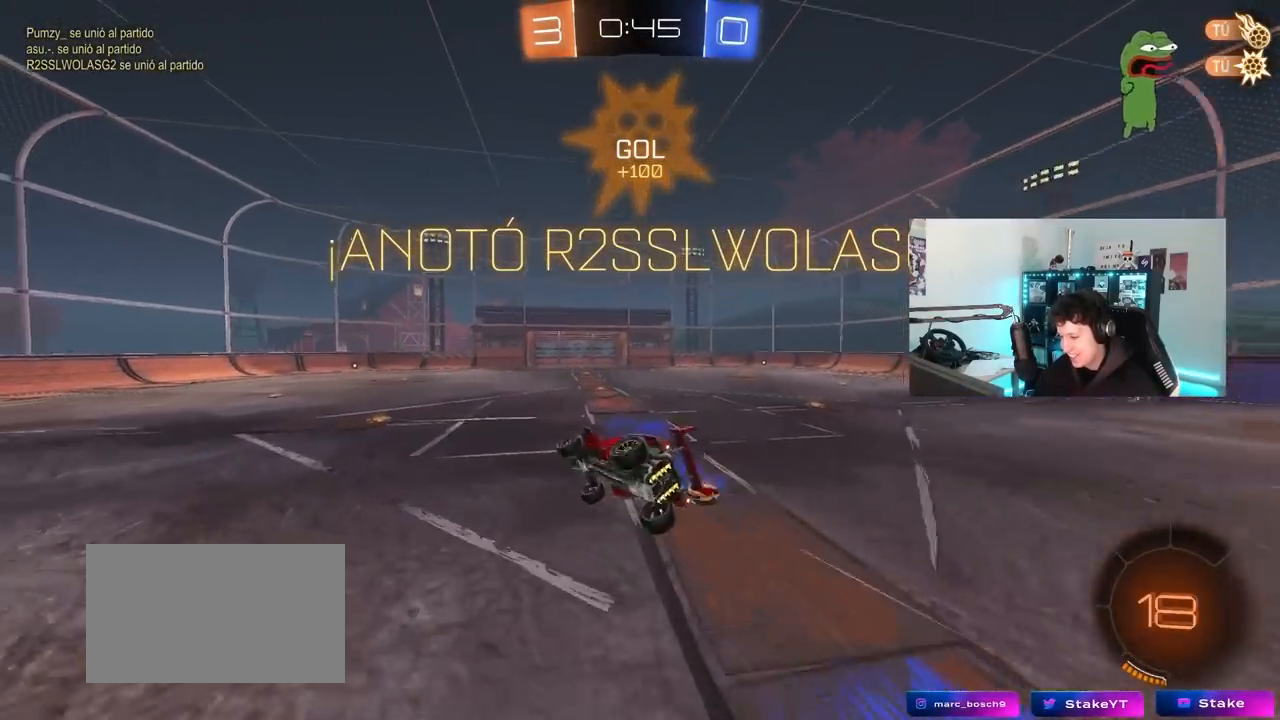
{"keys": ["w"], "mouse": ["left", "right"], "mouse_move": "still", "events": [[33, "a", "up"], [33, "q", "up"], [83, "mouse_left", "down"], [317, "w", "down"], [467, "d", "down"], [500, "d", "up"], [500, "mouse_right", "down"]]}
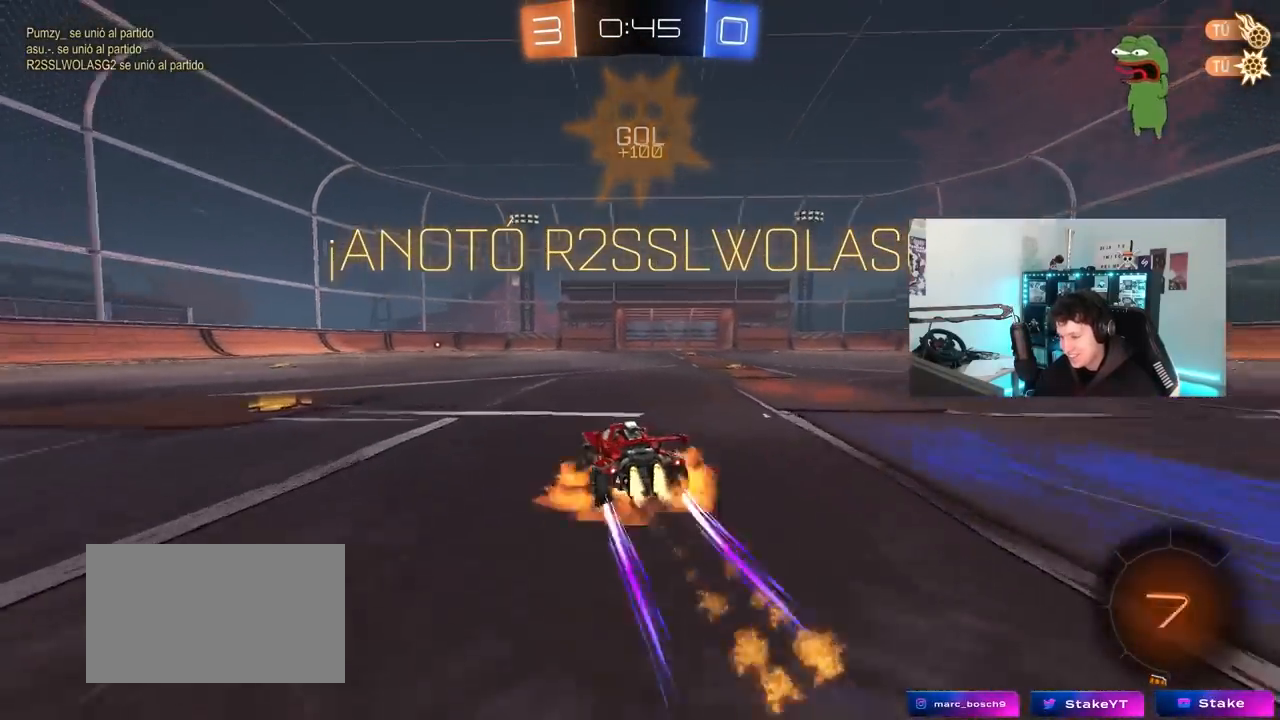
{"keys": ["a", "s", "shift"], "mouse": [], "mouse_move": "still", "events": [[50, "a", "down"], [50, "shift", "down"], [100, "mouse_right", "up"], [150, "mouse_right", "down"], [200, "s", "down"], [200, "w", "up"], [333, "mouse_left", "up"], [333, "mouse_right", "up"]]}
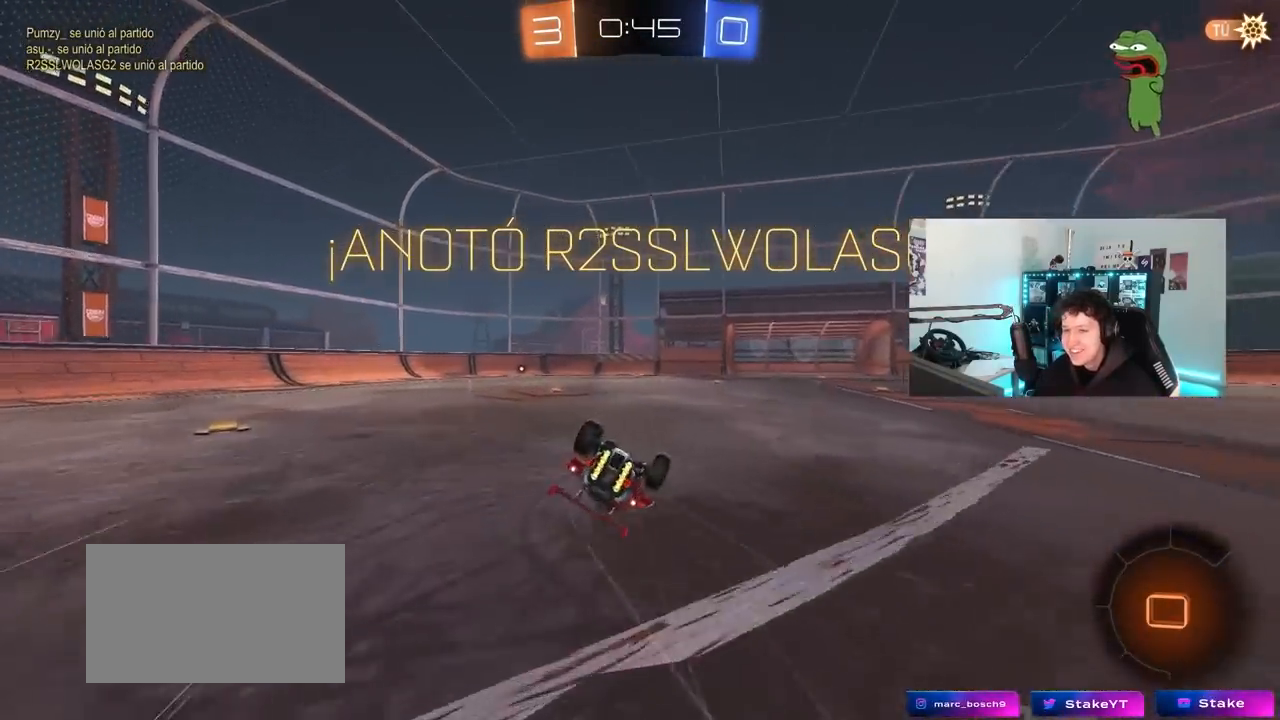
{"keys": ["w"], "mouse": [], "mouse_move": "still", "events": [[17, "s", "up"], [167, "s", "down"], [300, "s", "up"], [400, "shift", "up"], [450, "w", "down"], [500, "a", "up"]]}
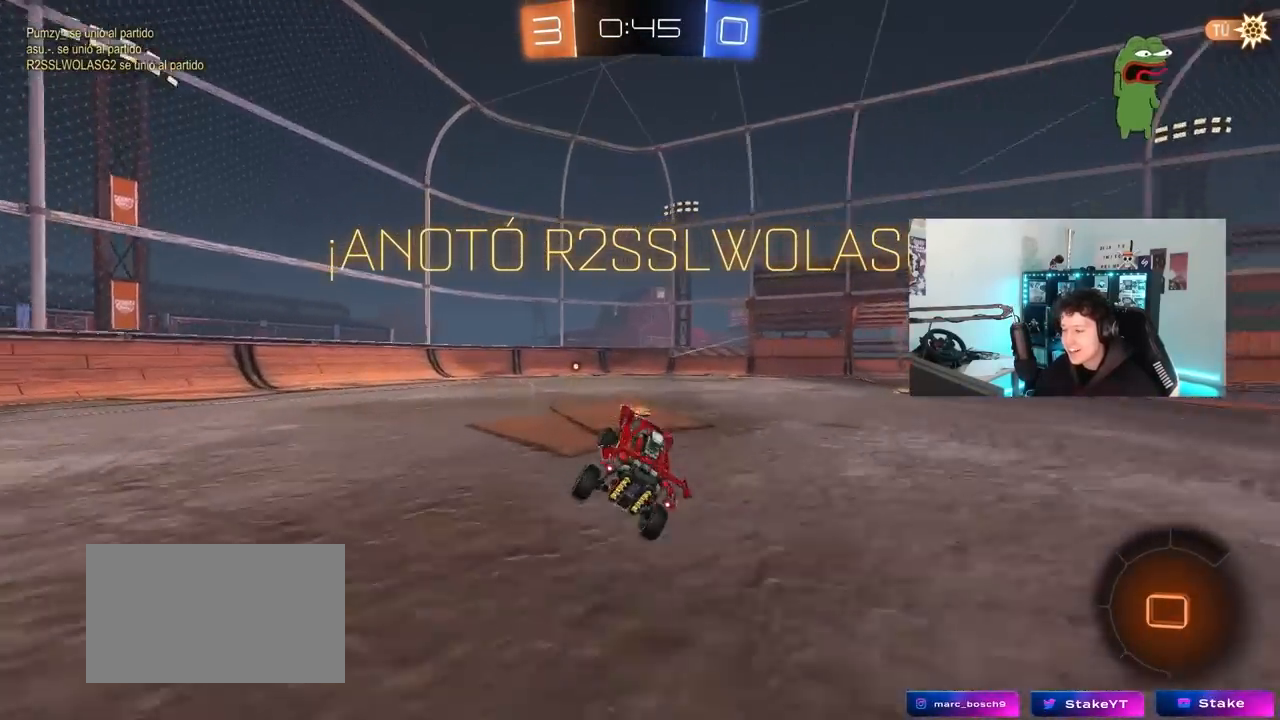
{"keys": [], "mouse": [], "mouse_move": "still", "events": [[83, "w", "up"]]}